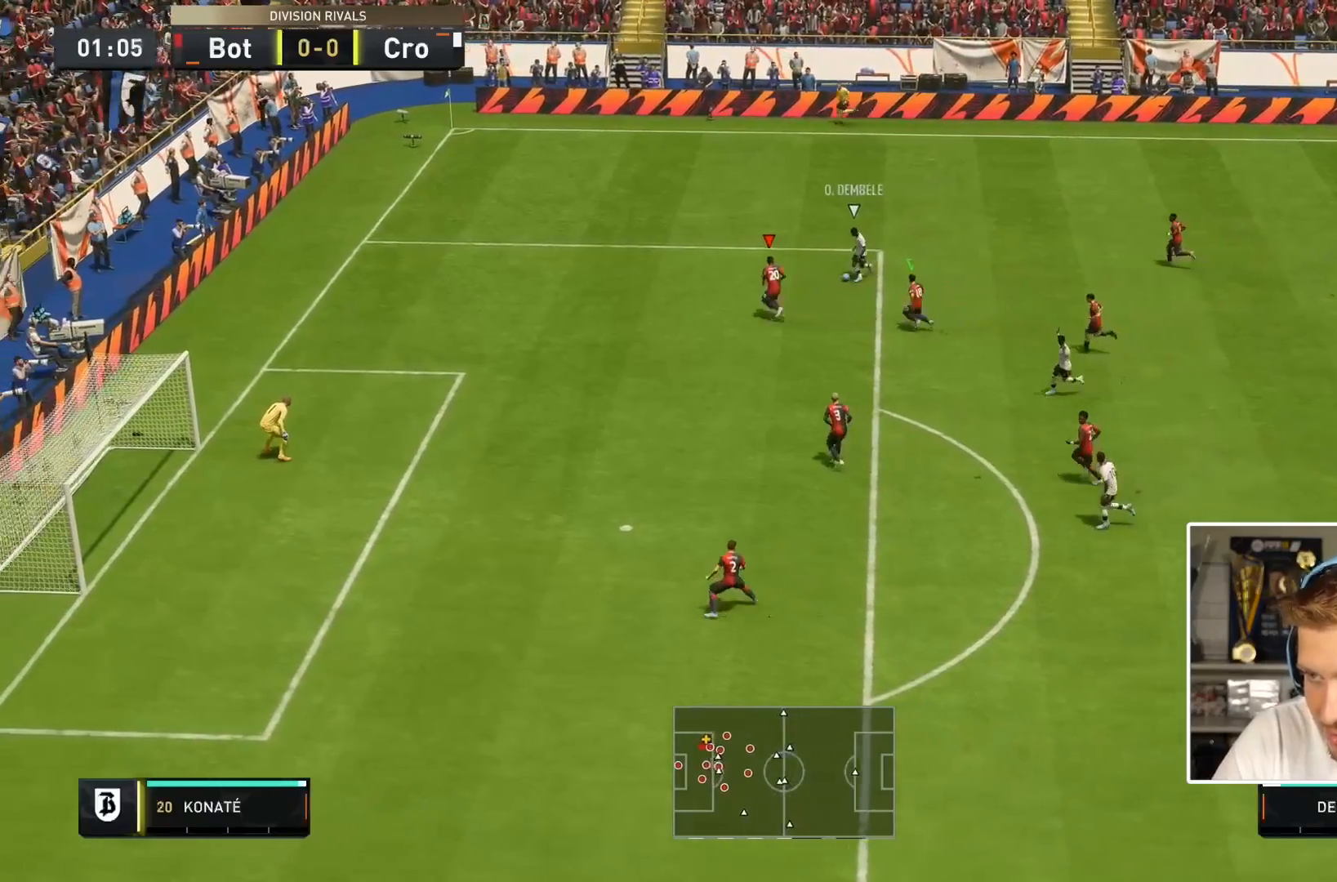
Gameplay with a controller (PlayStation layout); each line is a JSON object with the inputs held at the frame after it (dt_ms = milliseconds from this image to that frame). "events" lists button and stick changes between this image and that frame as [ms after this image, input, new state], when the widget could be followed in between. Not read: L3 R3.
{"dt_ms": 500, "buttons": ["L2", "R1"], "left_stick": "down", "right_stick": "center", "events": [[67, "left_stick", "down-left"], [83, "L2", "up"], [167, "L1", "down"], [300, "left_stick", "down"], [333, "L1", "up"], [433, "L2", "down"]]}
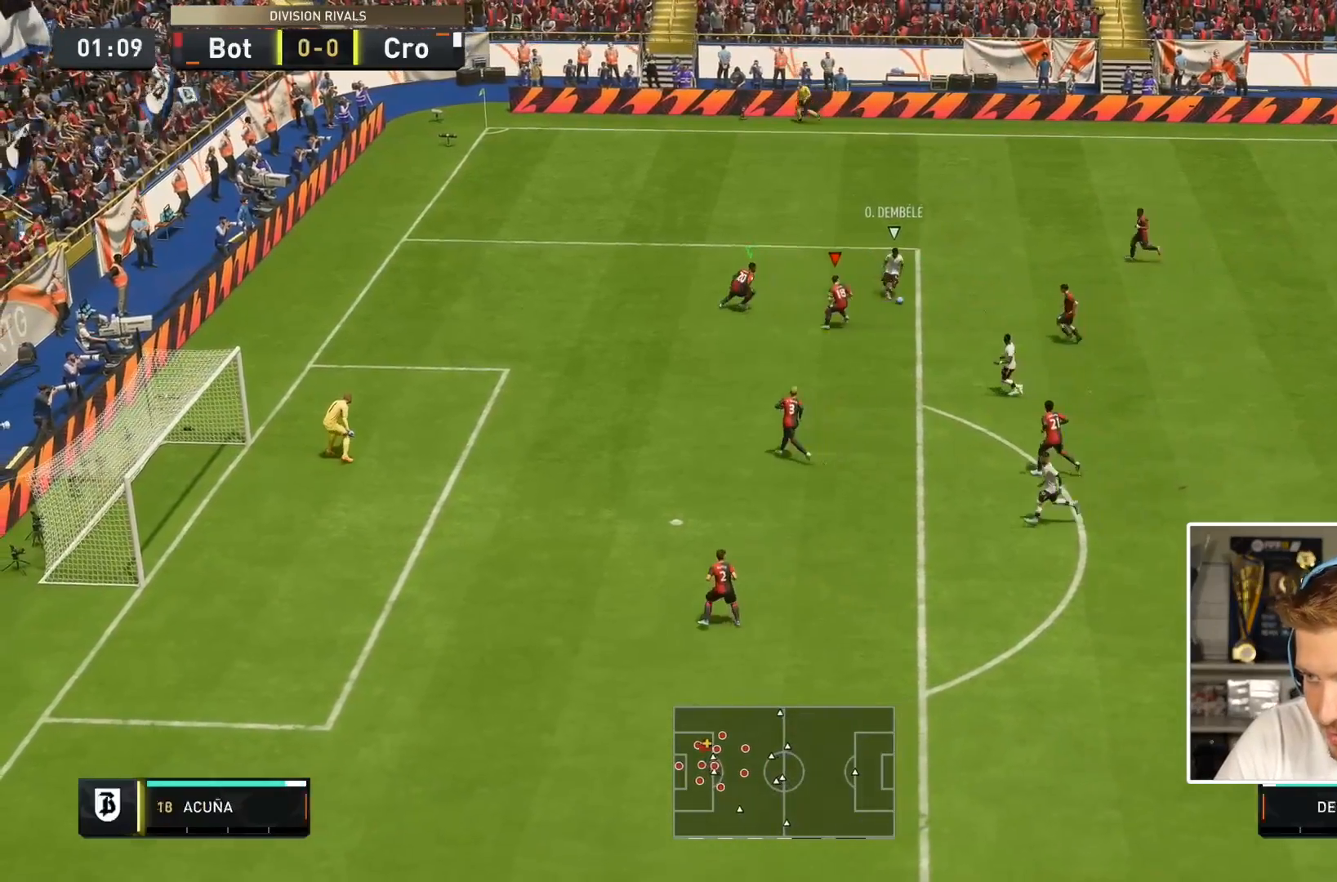
{"dt_ms": 500, "buttons": ["L2", "R1"], "left_stick": "down", "right_stick": "center", "events": []}
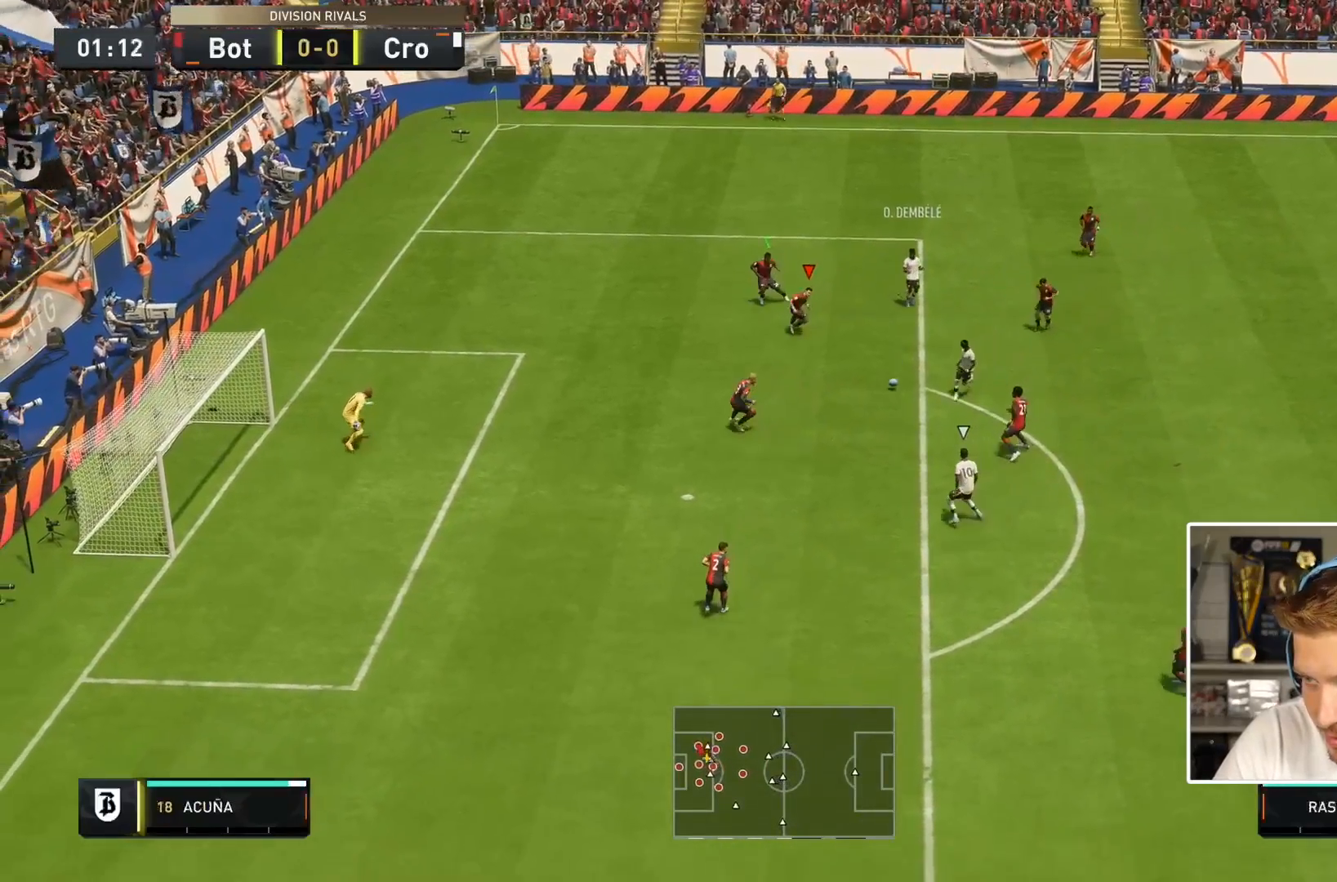
{"dt_ms": 500, "buttons": ["L2", "R1"], "left_stick": "down", "right_stick": "center", "events": [[117, "right_stick", "down"], [283, "right_stick", "center"]]}
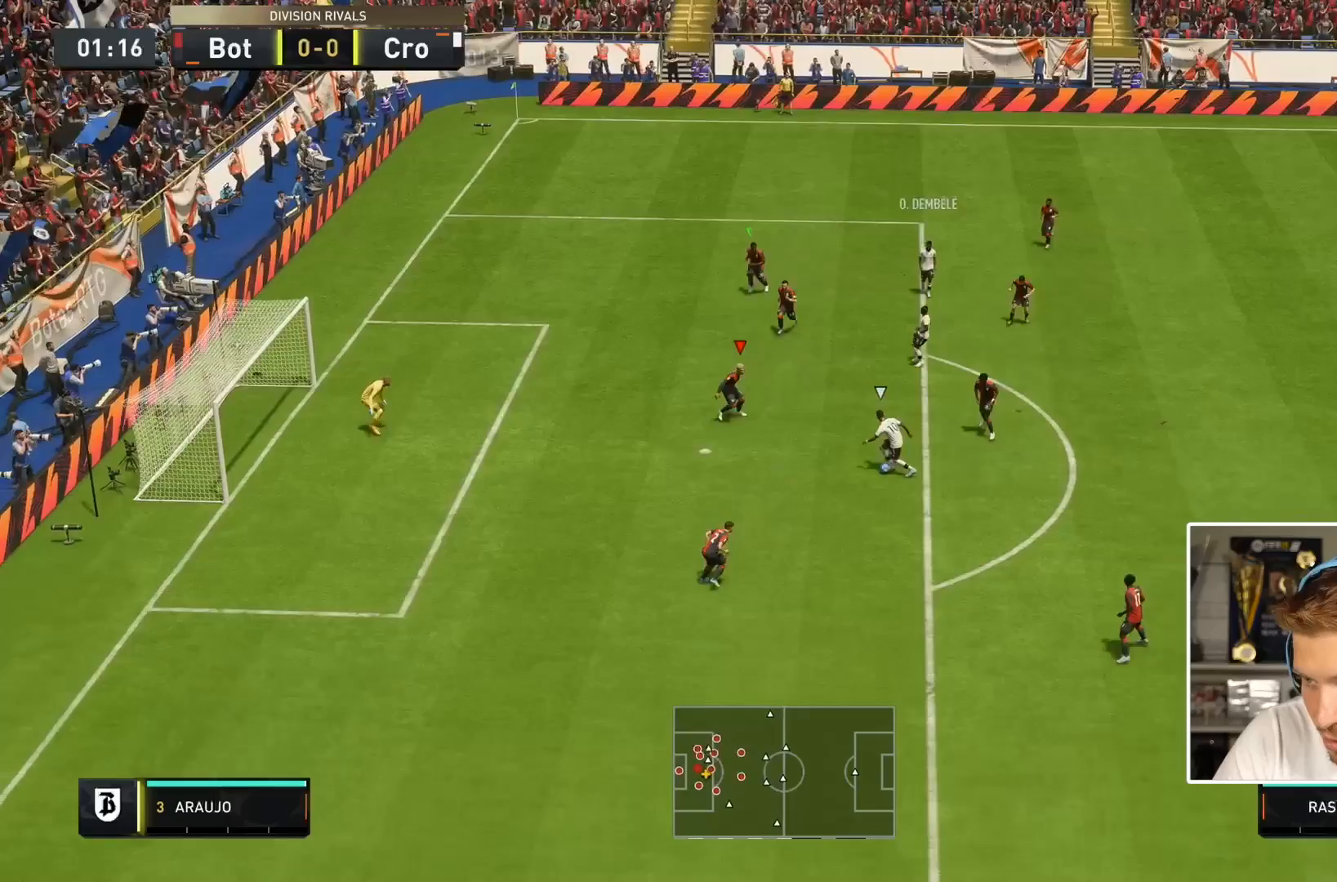
{"dt_ms": 500, "buttons": ["L2", "R1"], "left_stick": "down-left", "right_stick": "center", "events": [[67, "L2", "up"], [117, "R1", "up"], [150, "L2", "down"], [200, "left_stick", "center"], [250, "left_stick", "down-left"], [350, "R1", "down"]]}
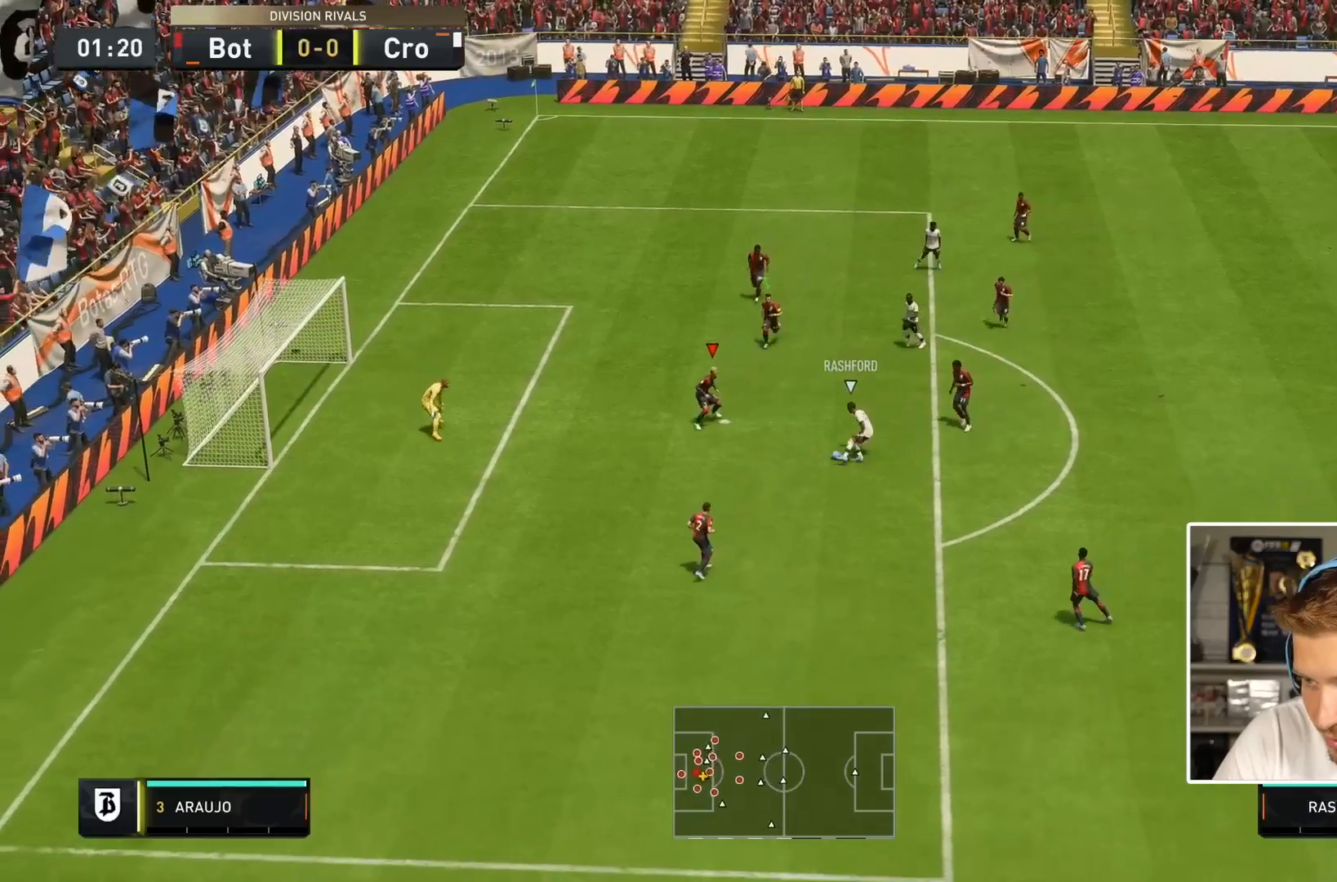
{"dt_ms": 500, "buttons": ["L2", "R1"], "left_stick": "left", "right_stick": "center", "events": [[417, "left_stick", "left"]]}
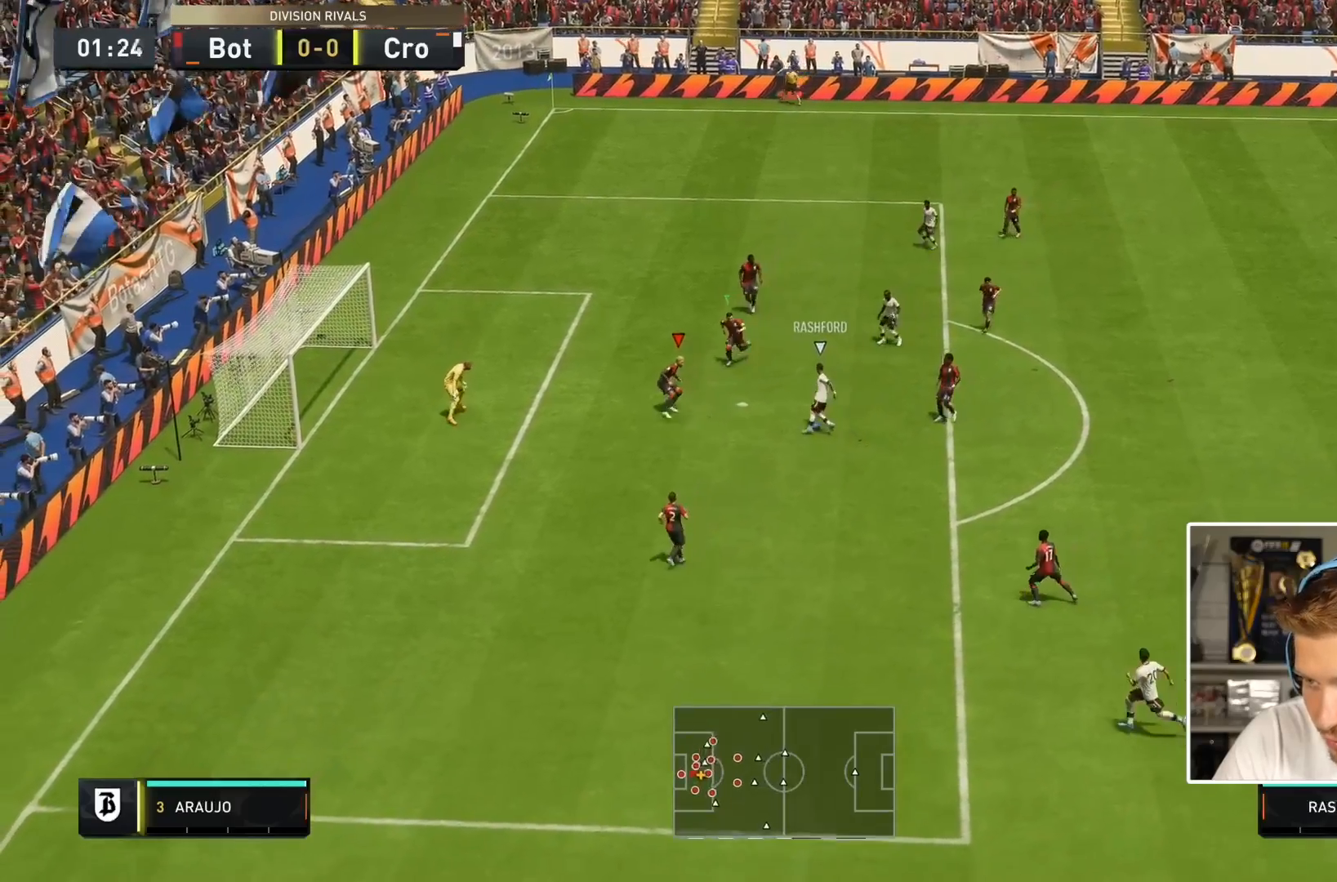
{"dt_ms": 500, "buttons": ["L2", "R1"], "left_stick": "down-right", "right_stick": "center", "events": [[100, "left_stick", "down"], [333, "left_stick", "right"], [483, "left_stick", "down-right"]]}
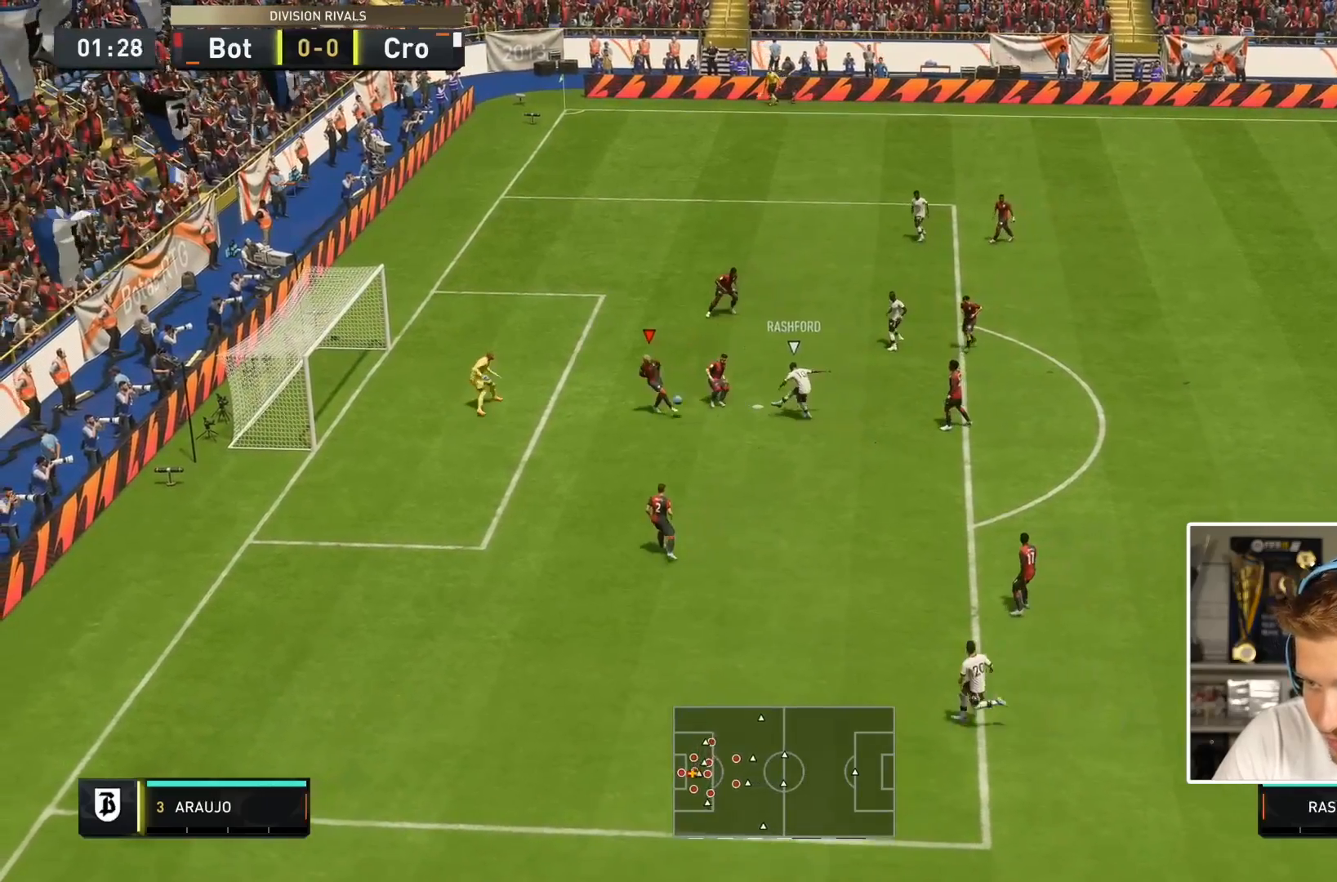
{"dt_ms": 500, "buttons": ["L2", "R1"], "left_stick": "down", "right_stick": "center", "events": [[33, "left_stick", "down"]]}
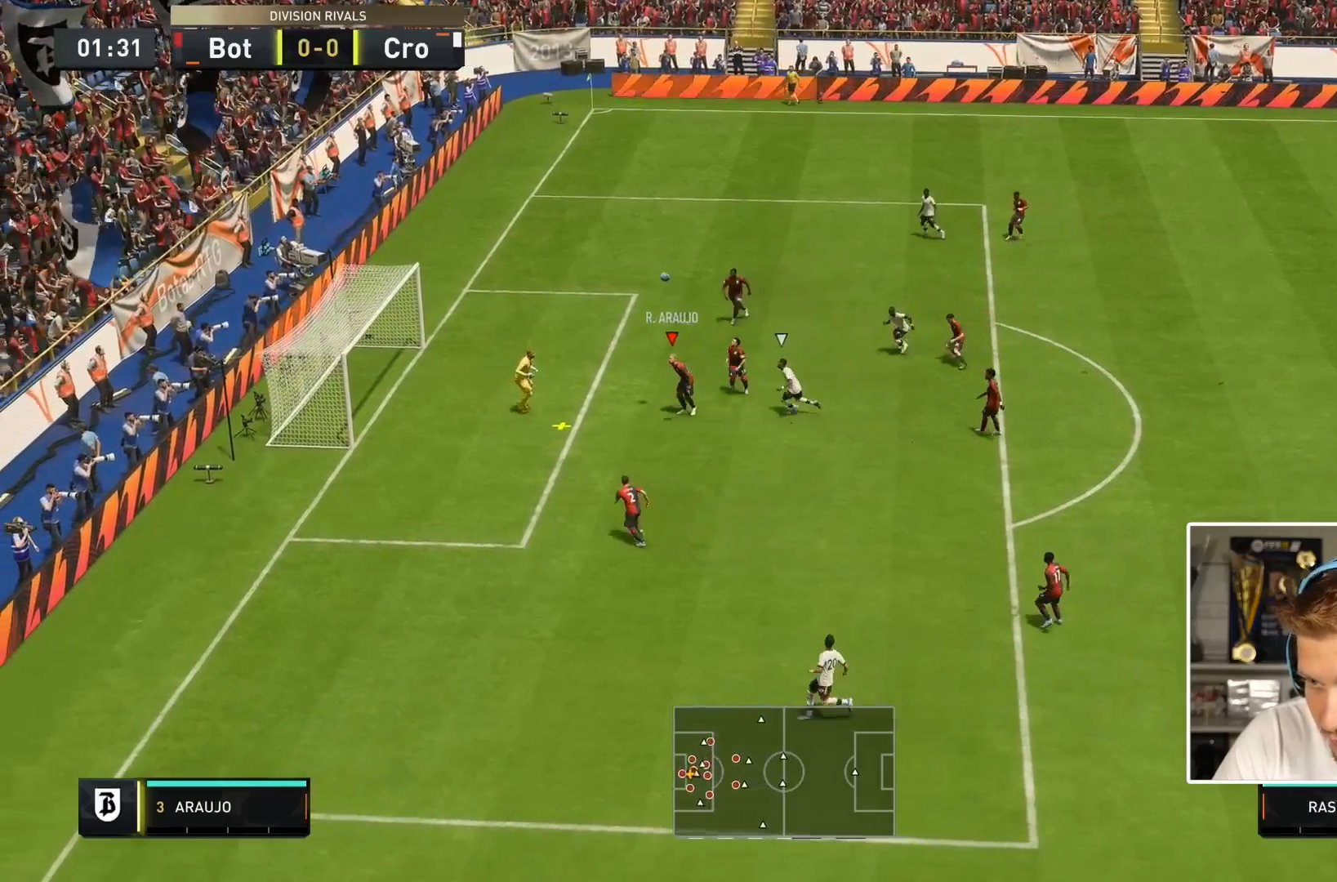
{"dt_ms": 500, "buttons": [], "left_stick": "center", "right_stick": "center", "events": [[100, "L2", "up"], [150, "R1", "up"], [267, "left_stick", "center"]]}
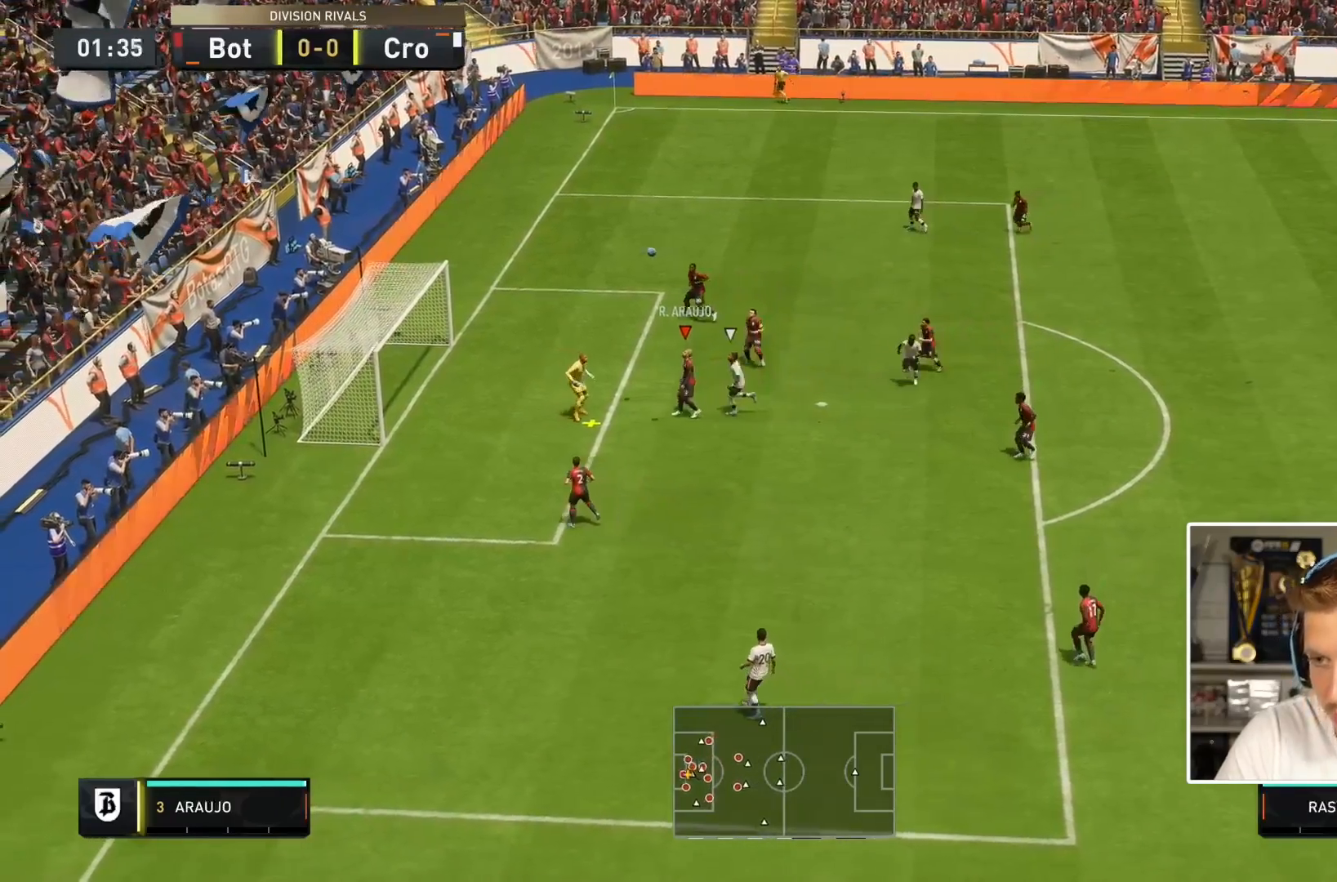
{"dt_ms": 500, "buttons": ["R2"], "left_stick": "down-right", "right_stick": "center", "events": [[133, "R2", "down"], [133, "left_stick", "down-right"]]}
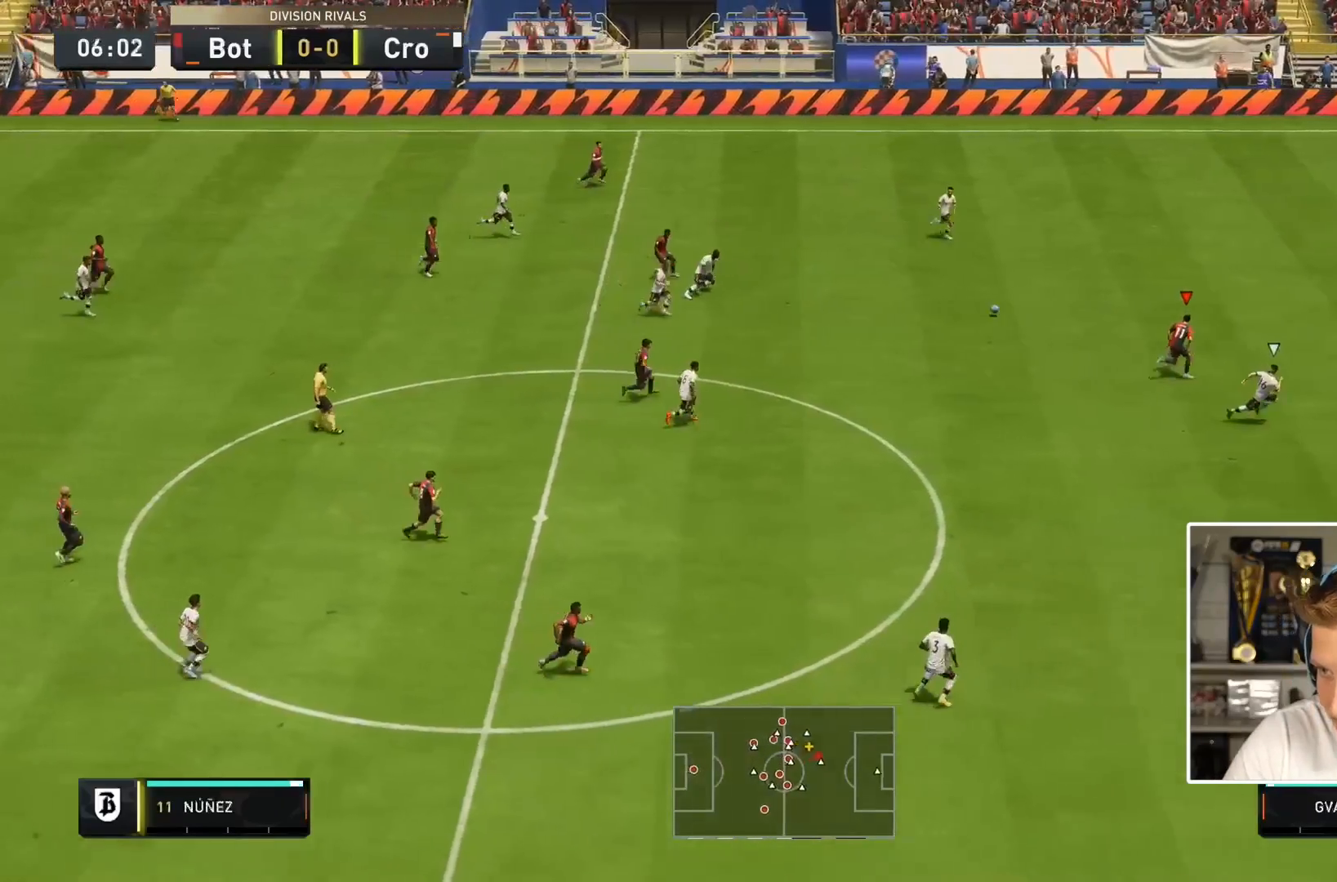
{"dt_ms": 500, "buttons": ["R2"], "left_stick": "down-right", "right_stick": "center", "events": []}
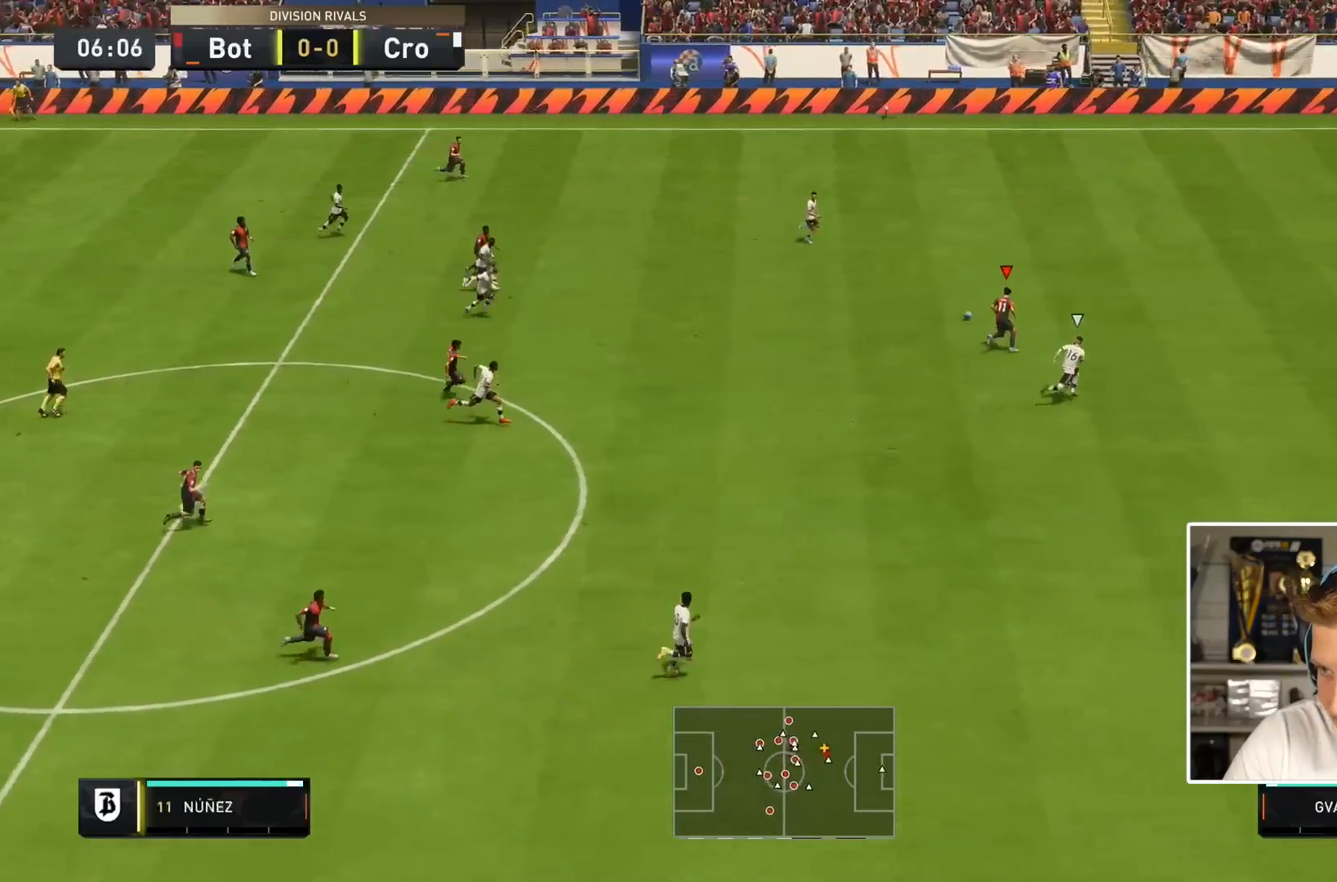
{"dt_ms": 500, "buttons": ["R2"], "left_stick": "down-right", "right_stick": "center", "events": []}
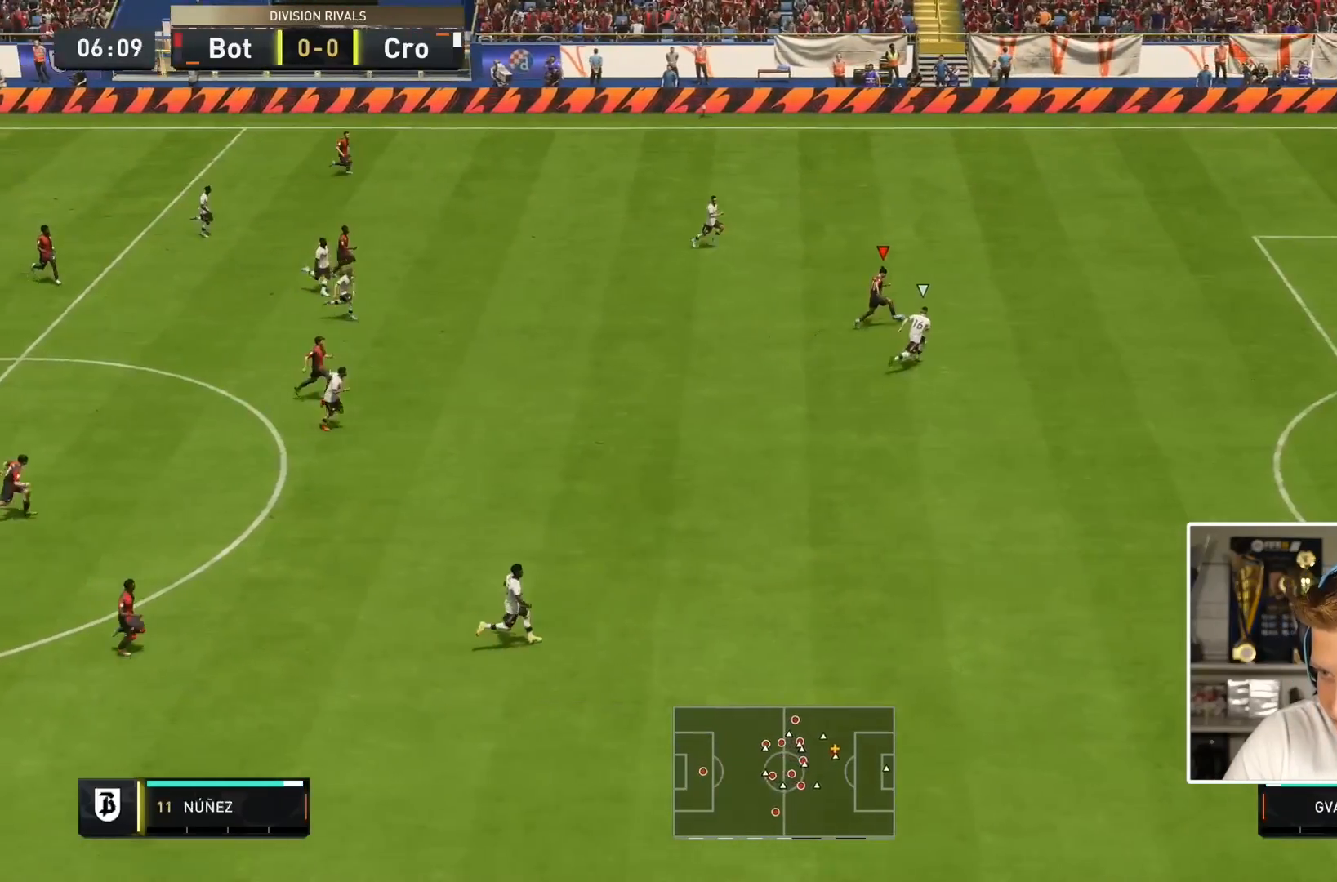
{"dt_ms": 500, "buttons": ["R2"], "left_stick": "right", "right_stick": "center", "events": [[50, "left_stick", "right"]]}
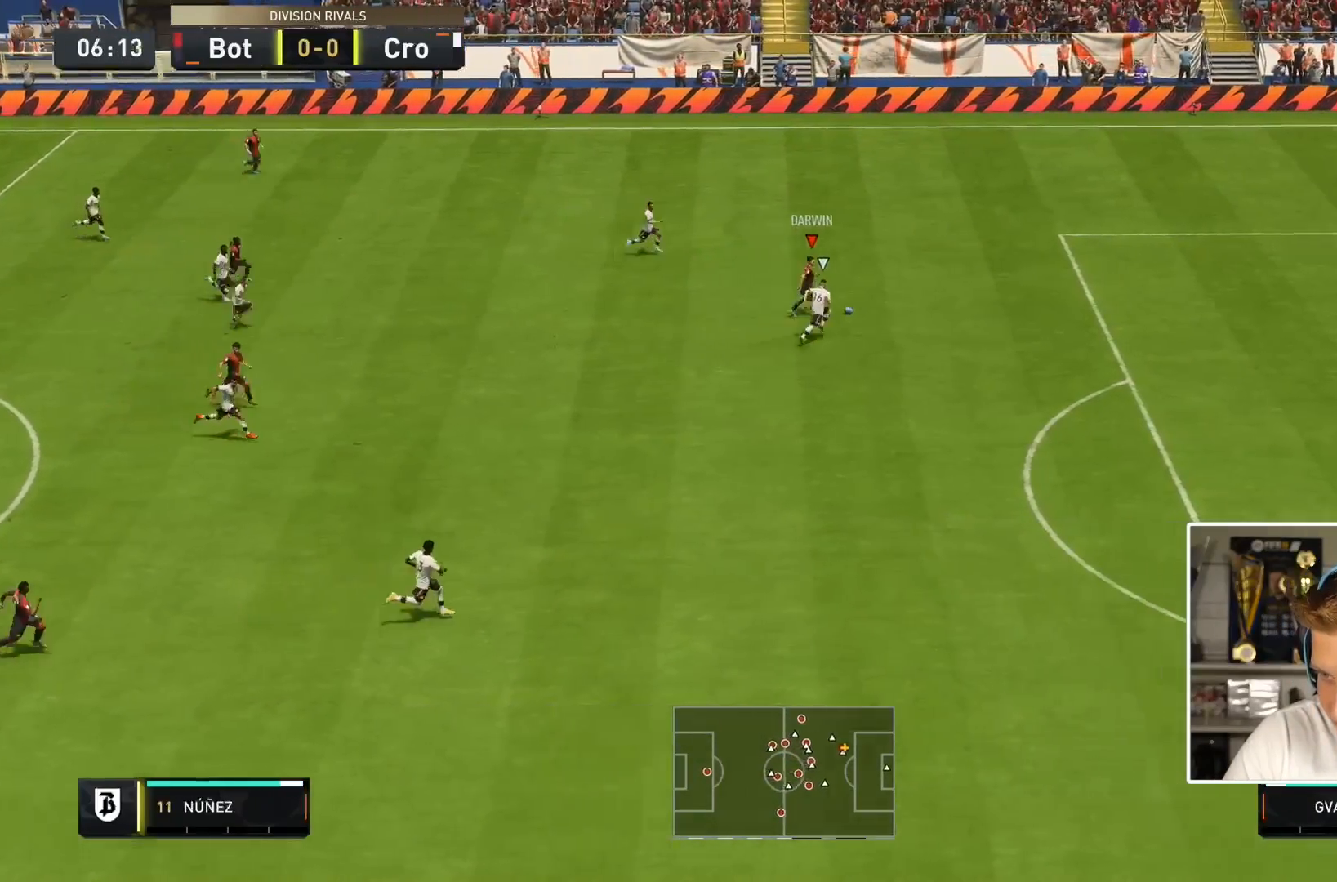
{"dt_ms": 500, "buttons": ["R2"], "left_stick": "down-right", "right_stick": "center", "events": [[300, "left_stick", "down-right"]]}
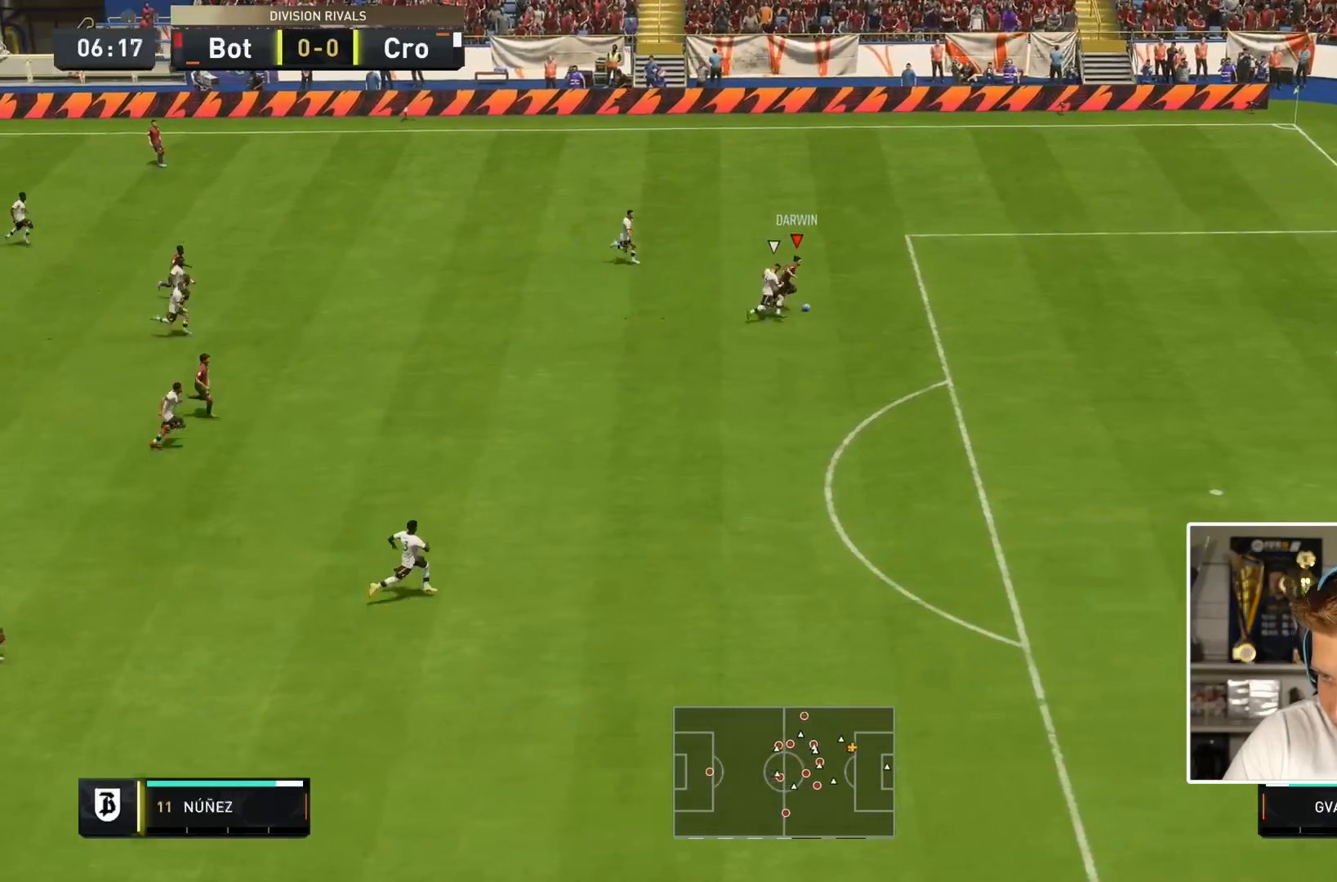
{"dt_ms": 500, "buttons": ["R2"], "left_stick": "down-right", "right_stick": "center", "events": []}
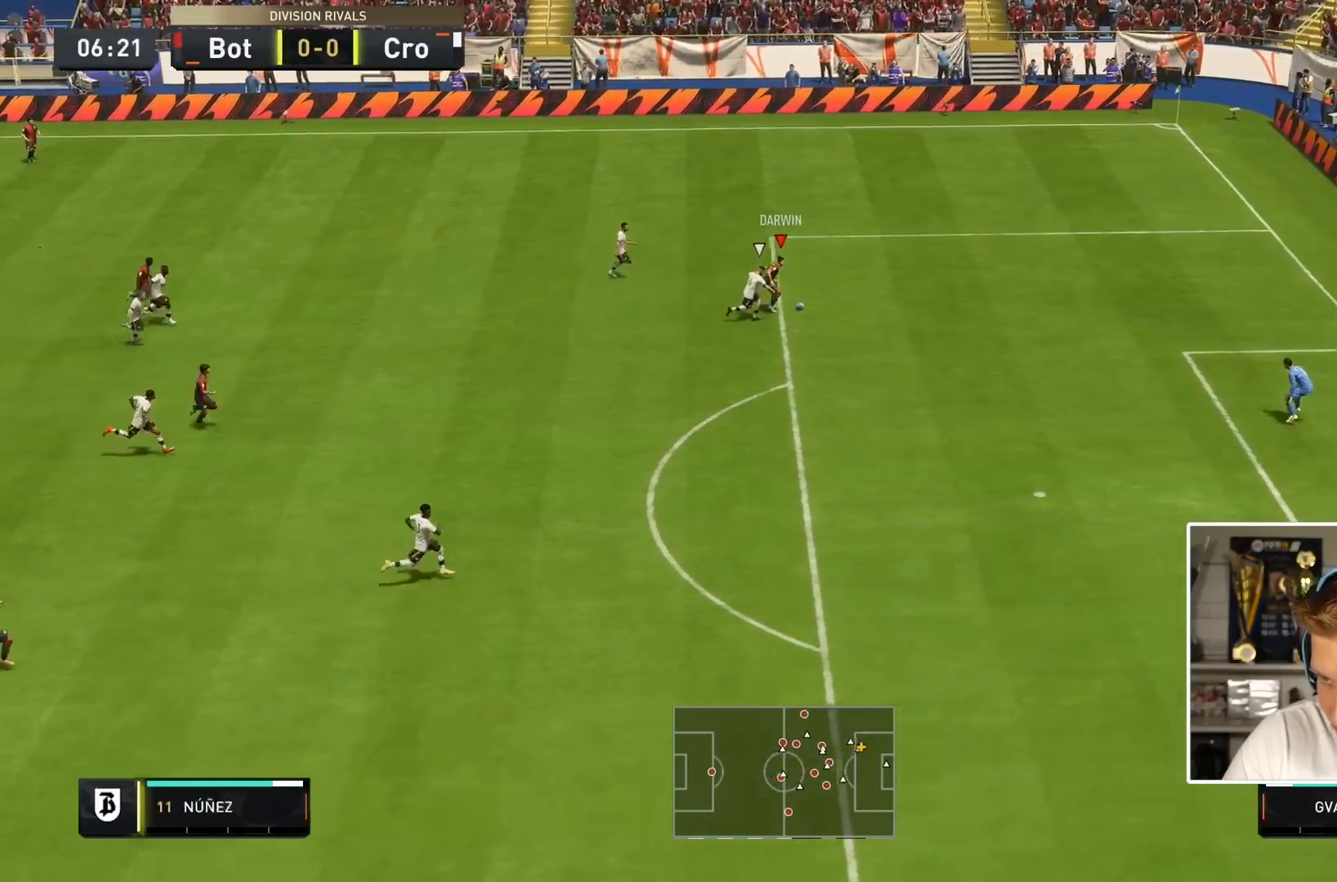
{"dt_ms": 500, "buttons": ["R2"], "left_stick": "right", "right_stick": "center", "events": [[317, "left_stick", "right"]]}
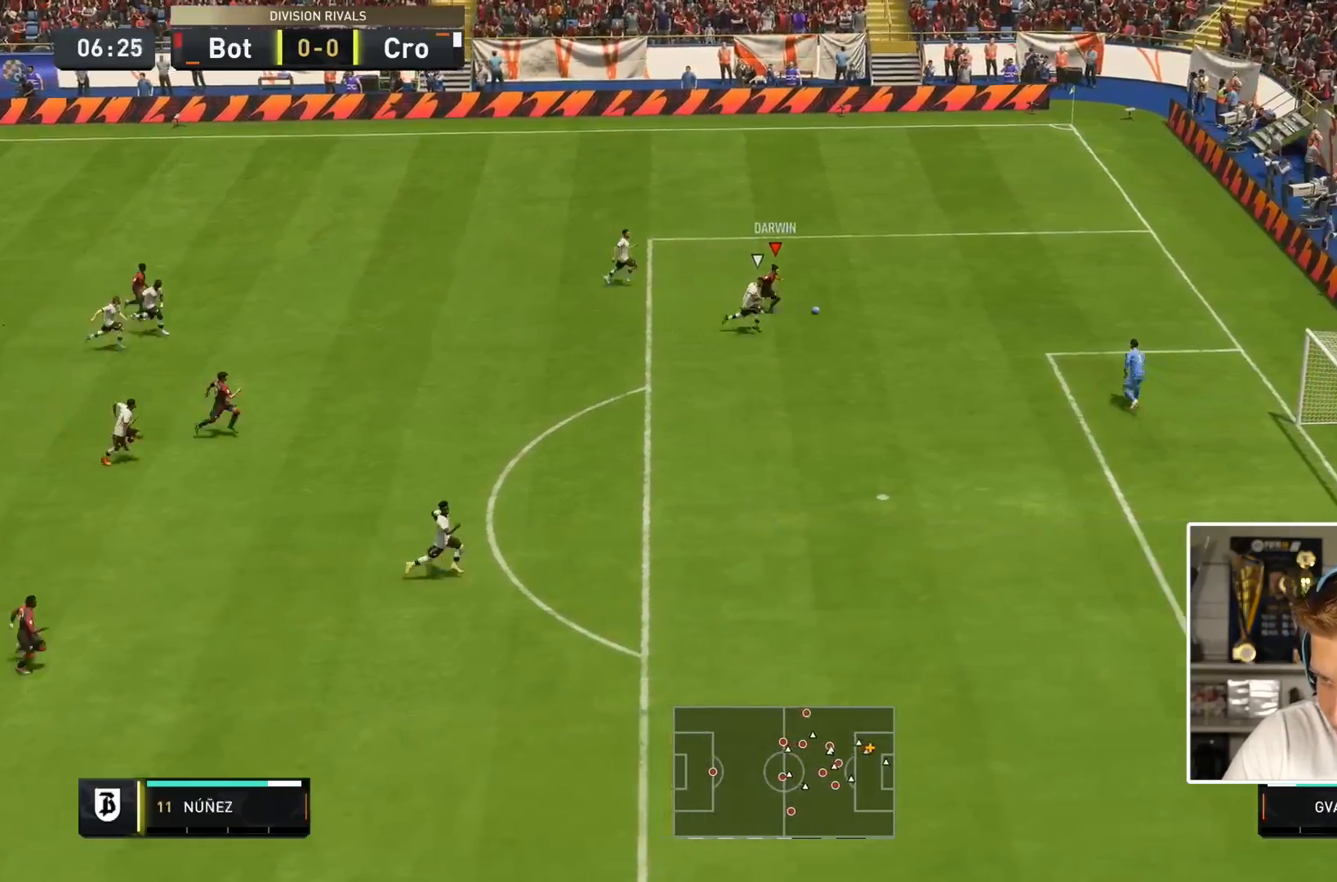
{"dt_ms": 1000, "buttons": [], "left_stick": "right", "right_stick": "center"}
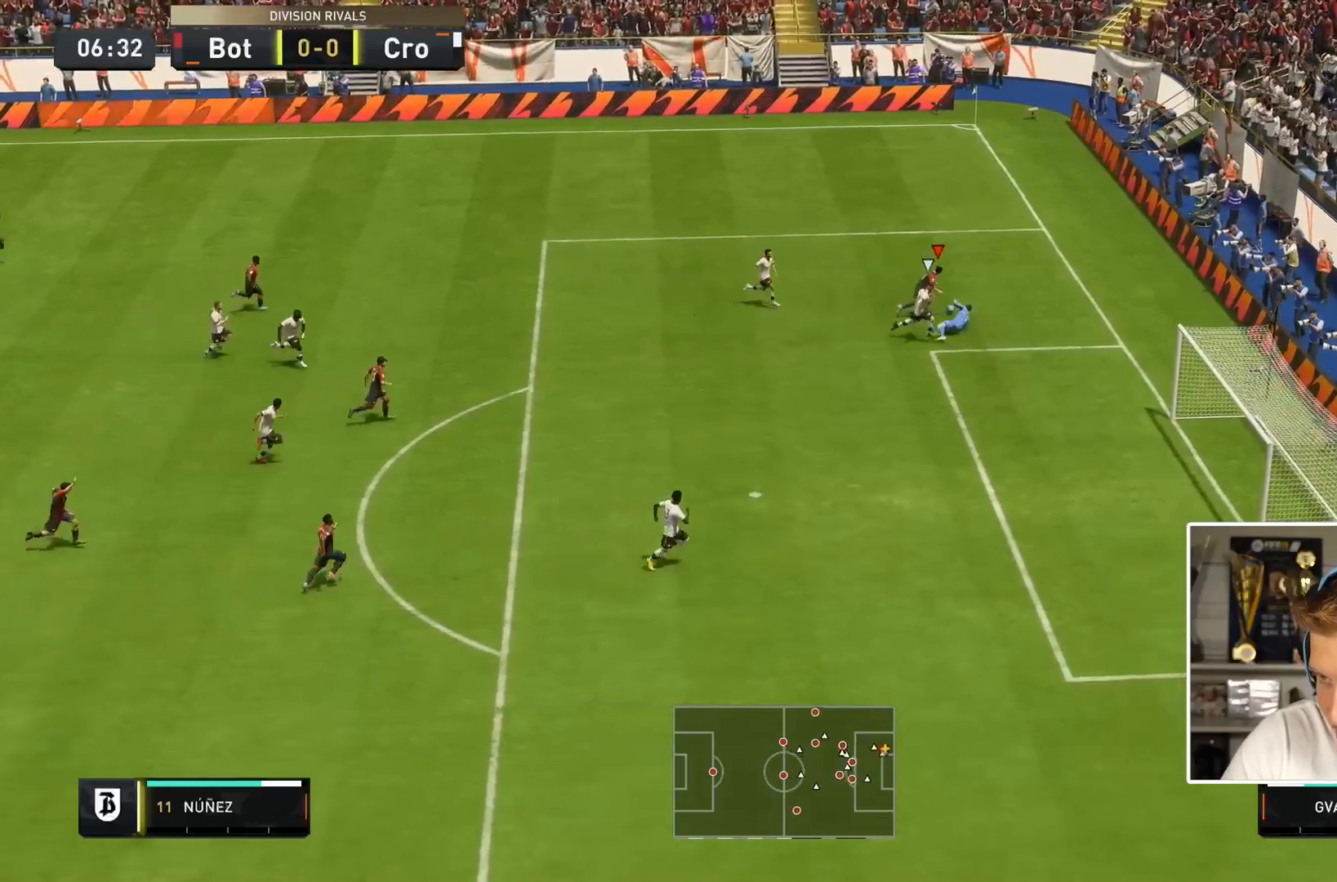
{"dt_ms": 500, "buttons": [], "left_stick": "down", "right_stick": "center", "events": [[117, "CIRCLE", "down"], [117, "left_stick", "down-right"], [250, "left_stick", "down"], [283, "CIRCLE", "up"]]}
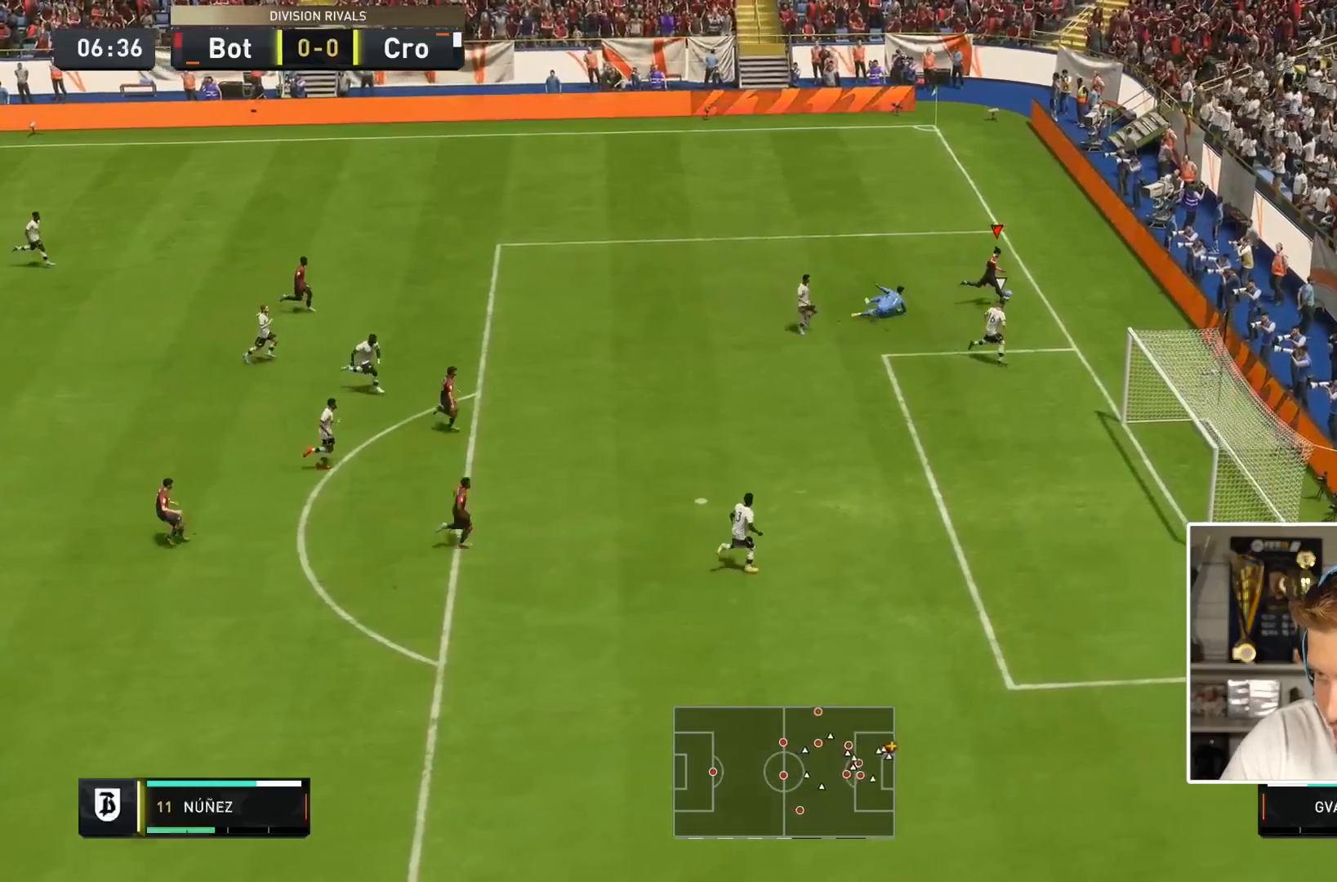
{"dt_ms": 500, "buttons": [], "left_stick": "down", "right_stick": "center", "events": []}
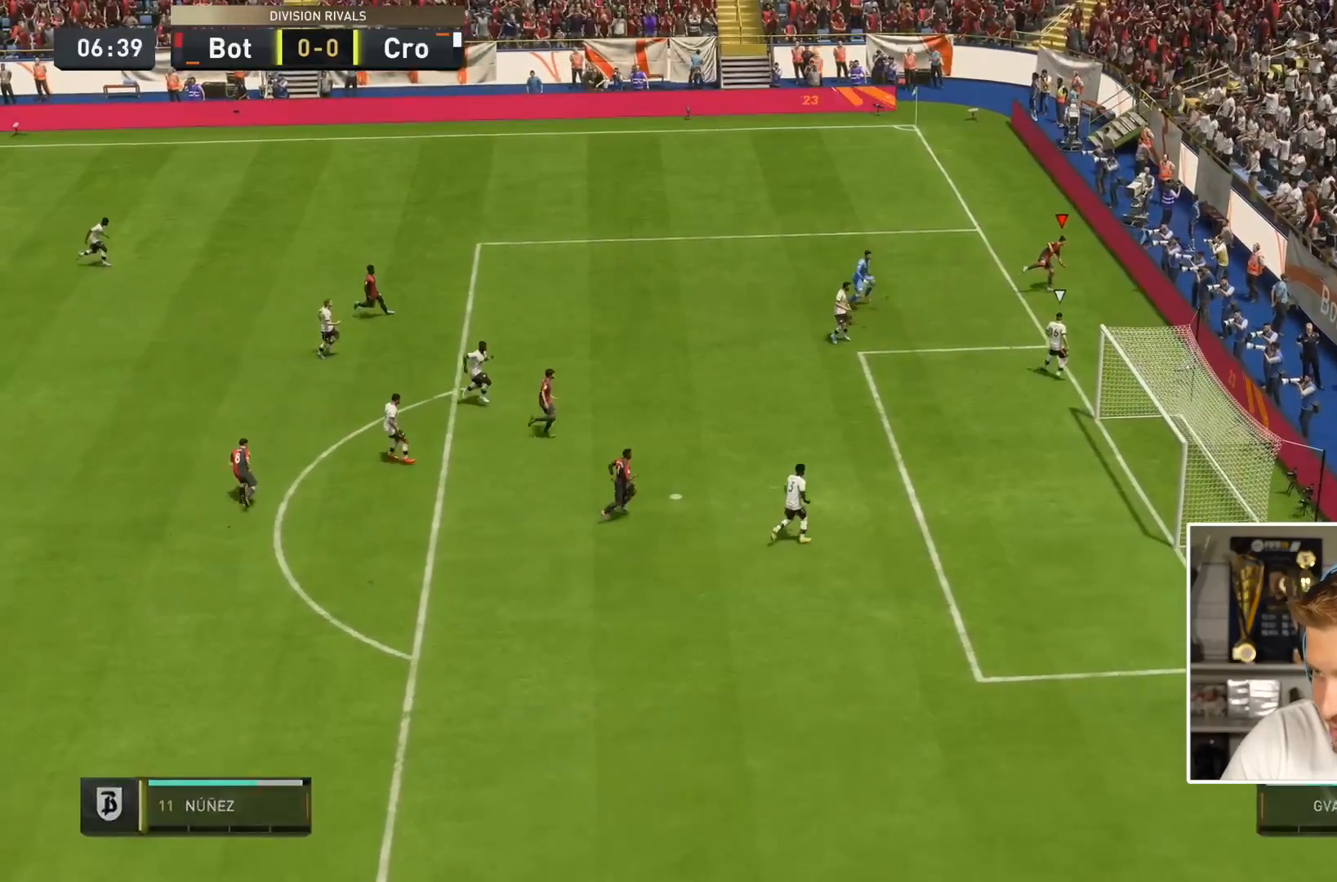
{"dt_ms": 500, "buttons": [], "left_stick": "down", "right_stick": "center", "events": []}